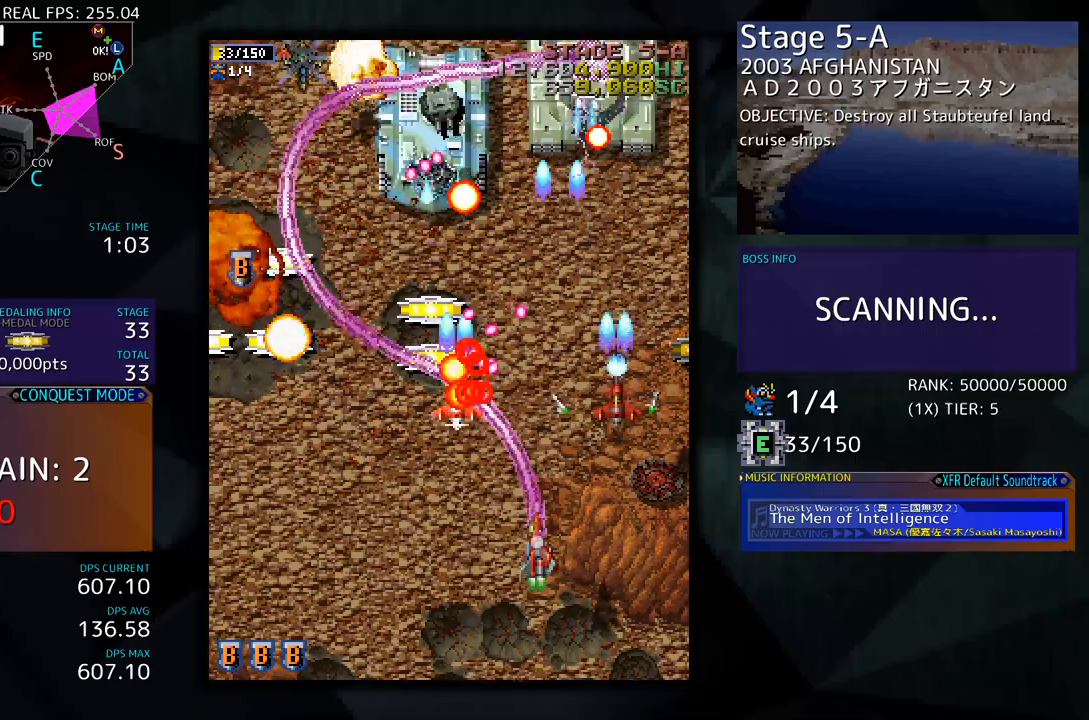
Gameplay with a controller (arcade stick); each line is a JSON object with the inputs held at the frame after it. "events" lists button and stick changes between this image and that frame as [ms after this image, input, new state], when the widget could be followed in between. Not read: L3 R3 other_buttons.
{"buttons": ["DPAD_LEFT"], "events": [[50, "DPAD_DOWN", "up"], [184, "DPAD_UP", "down"], [402, "DPAD_UP", "up"]]}
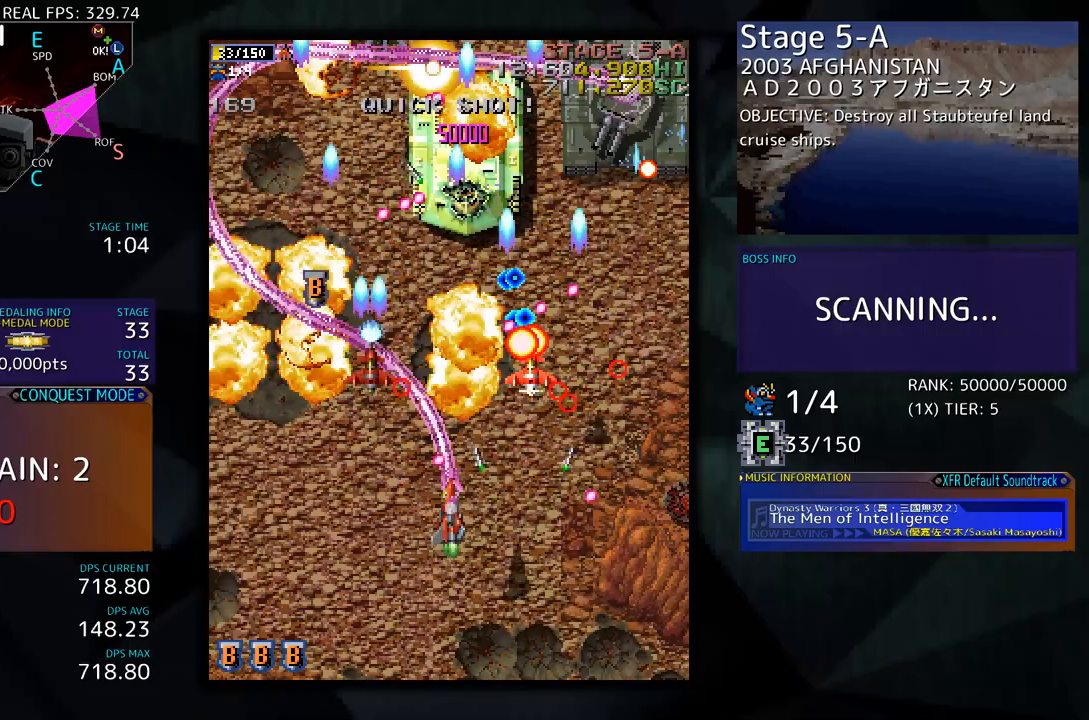
{"buttons": ["DPAD_UP", "DPAD_LEFT"], "events": [[117, "DPAD_DOWN", "down"], [218, "DPAD_DOWN", "up"], [318, "DPAD_UP", "down"]]}
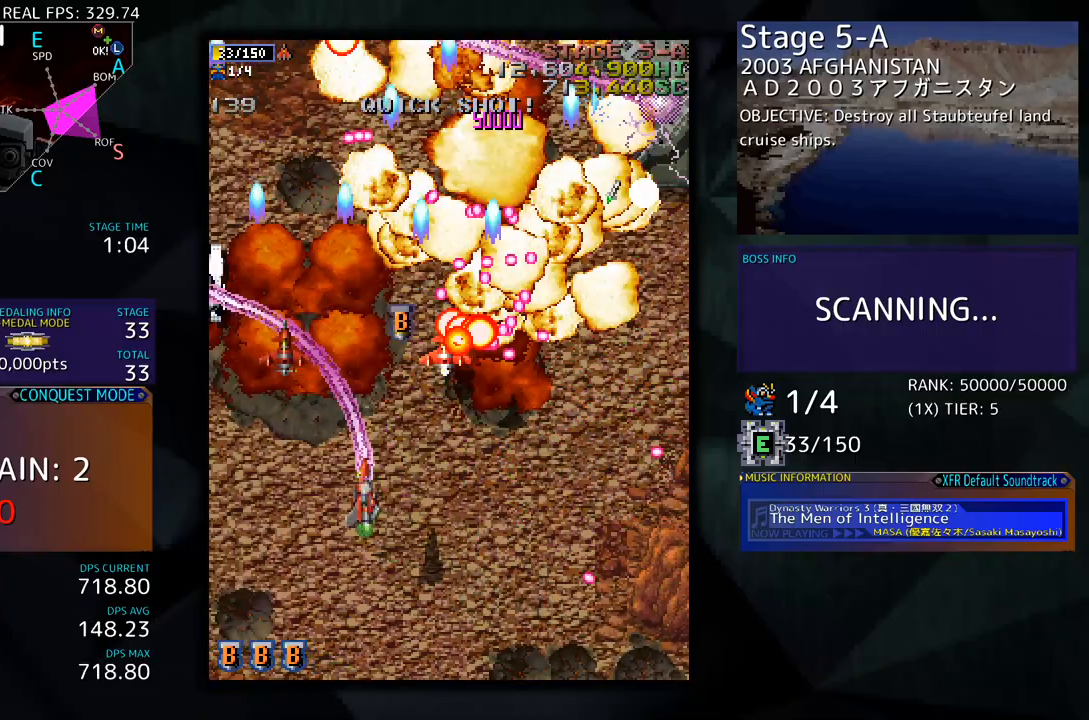
{"buttons": ["DPAD_UP", "DPAD_LEFT"], "events": []}
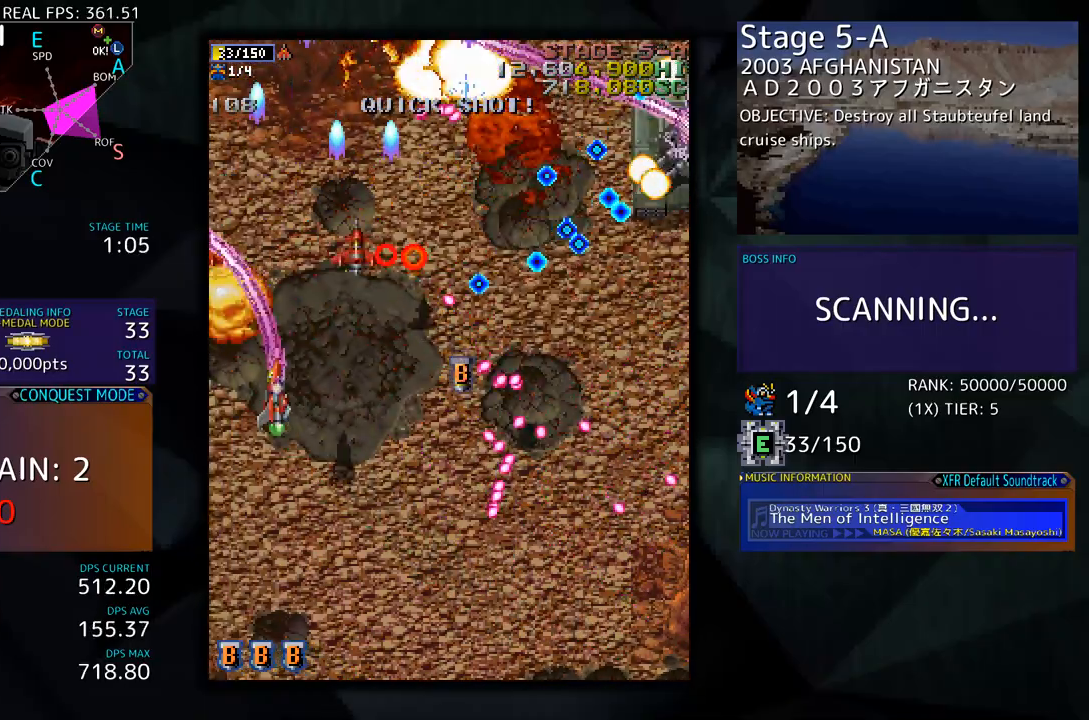
{"buttons": ["DPAD_UP", "DPAD_LEFT"], "events": [[184, "DPAD_LEFT", "up"], [452, "DPAD_LEFT", "down"]]}
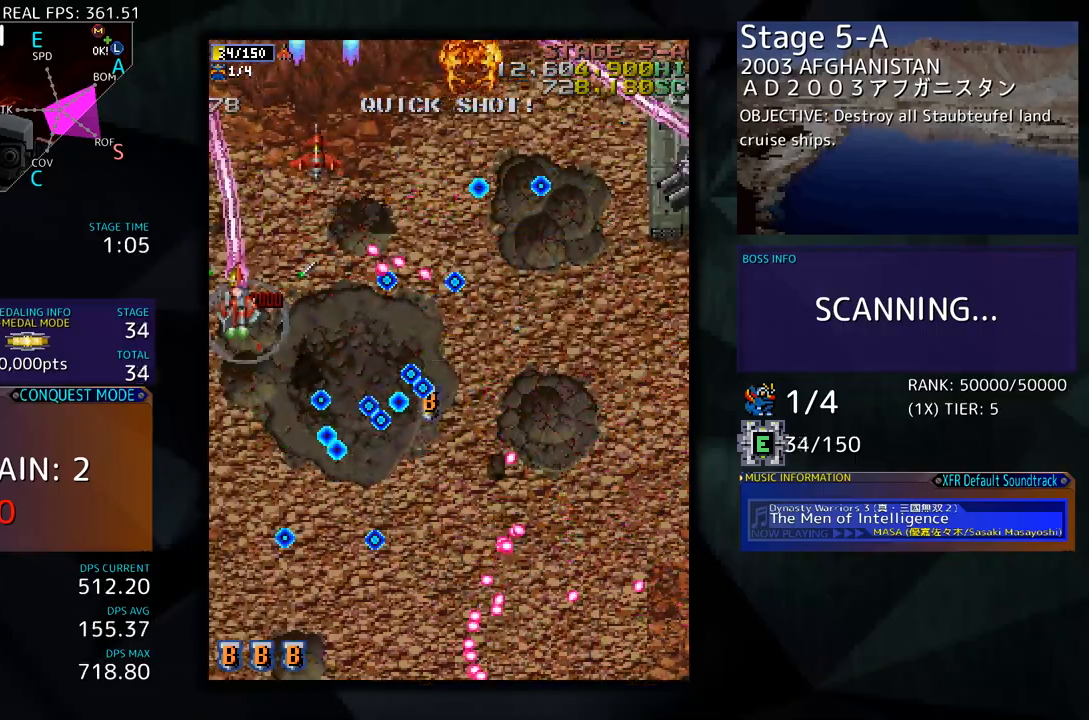
{"buttons": ["DPAD_DOWN", "DPAD_RIGHT"], "events": [[83, "DPAD_LEFT", "up"], [217, "DPAD_RIGHT", "down"], [418, "DPAD_UP", "up"], [451, "DPAD_DOWN", "down"]]}
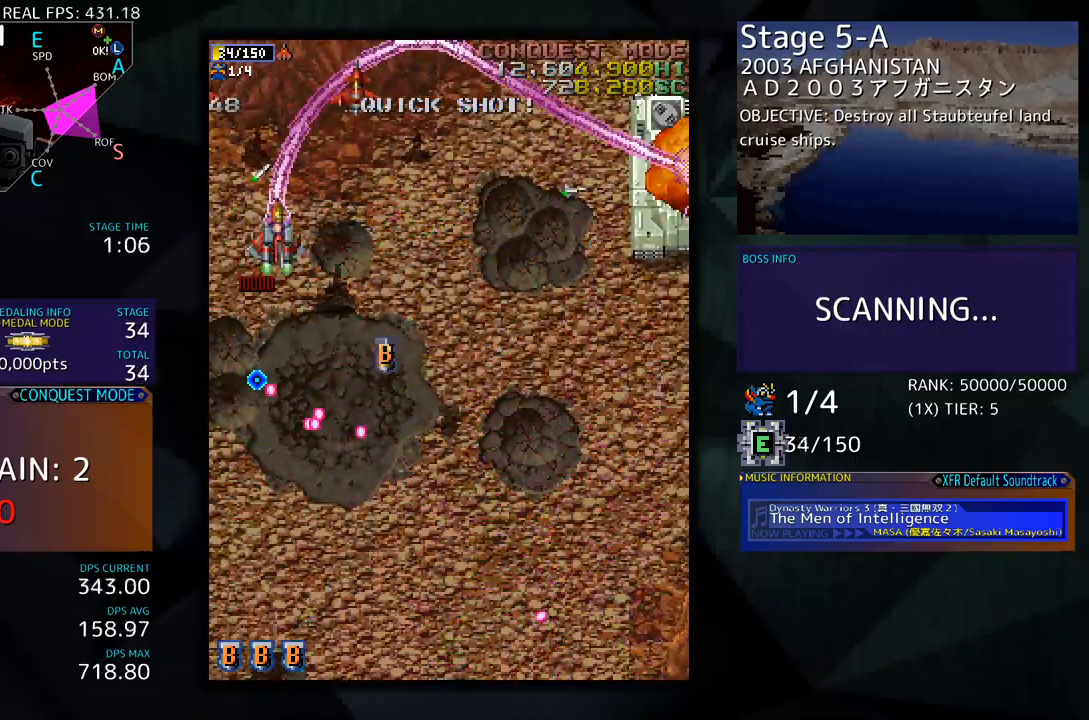
{"buttons": ["DPAD_DOWN", "DPAD_RIGHT"], "events": []}
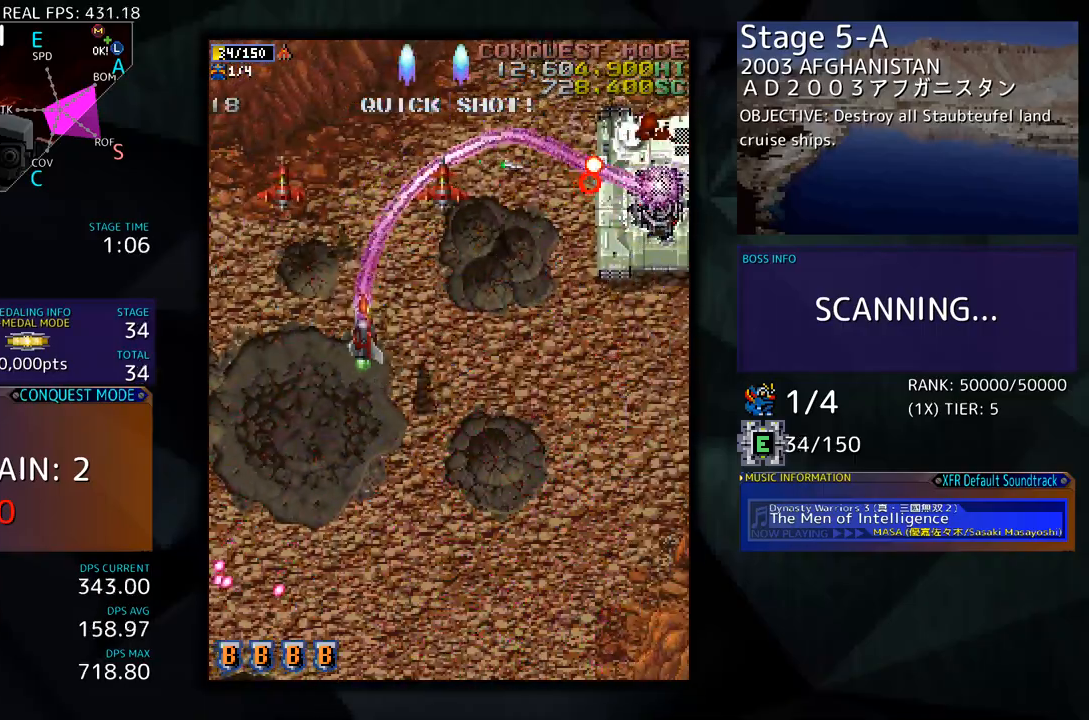
{"buttons": ["DPAD_DOWN", "DPAD_RIGHT"], "events": []}
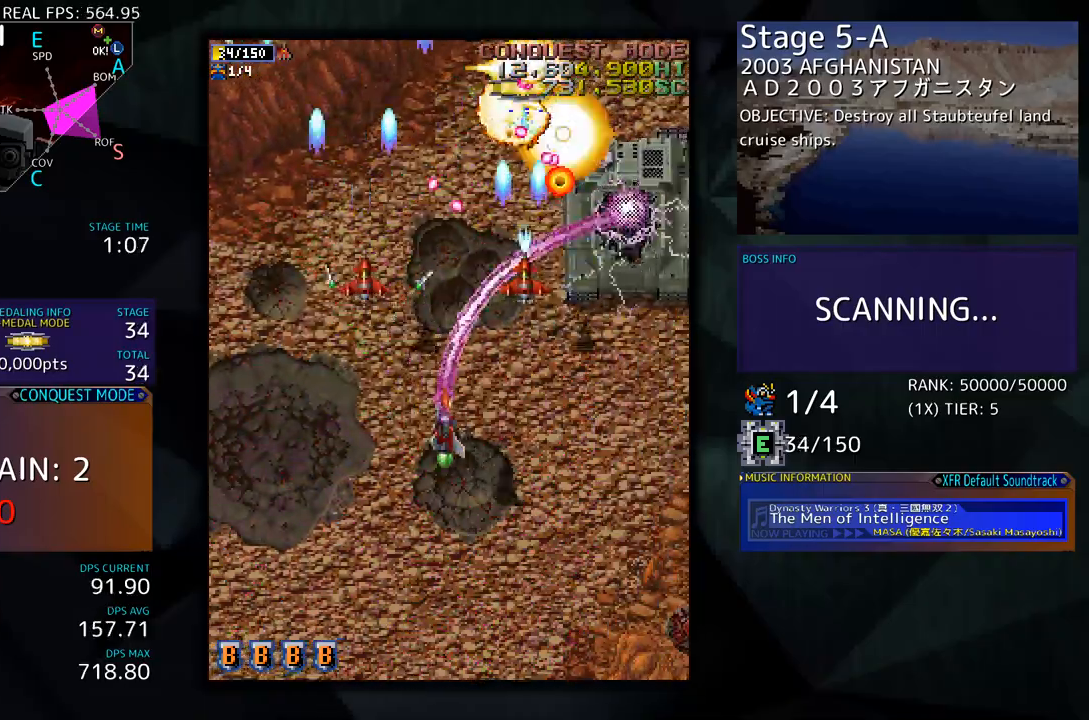
{"buttons": ["DPAD_DOWN", "DPAD_RIGHT"], "events": []}
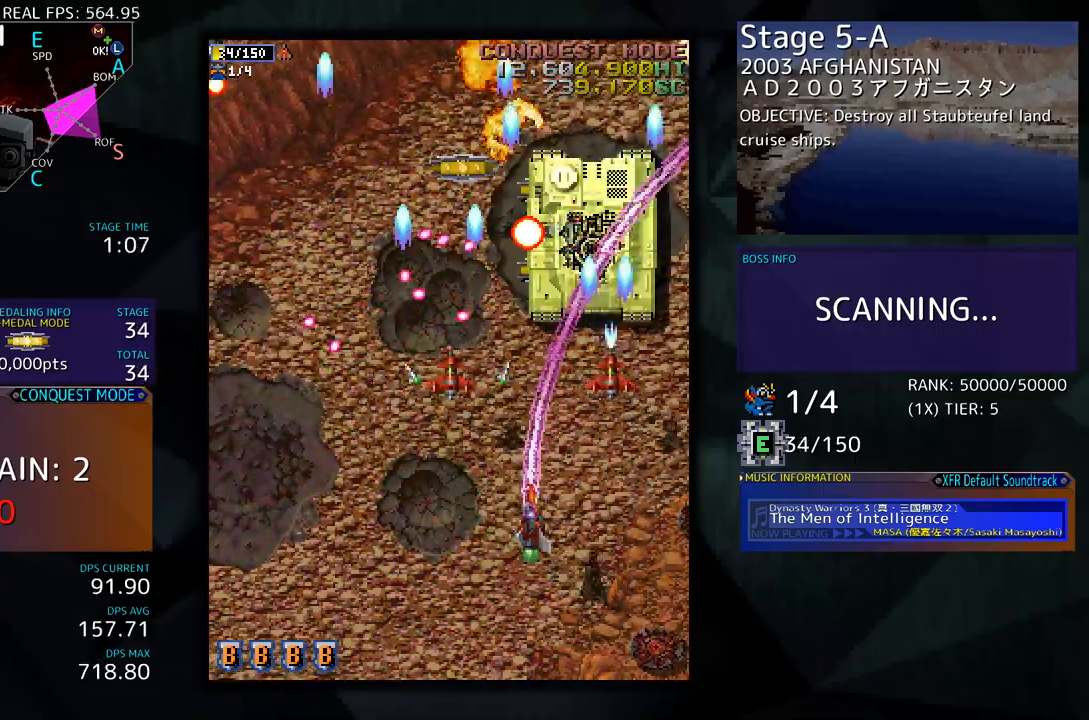
{"buttons": ["DPAD_UP", "DPAD_RIGHT"], "events": [[368, "DPAD_DOWN", "up"], [468, "DPAD_UP", "down"]]}
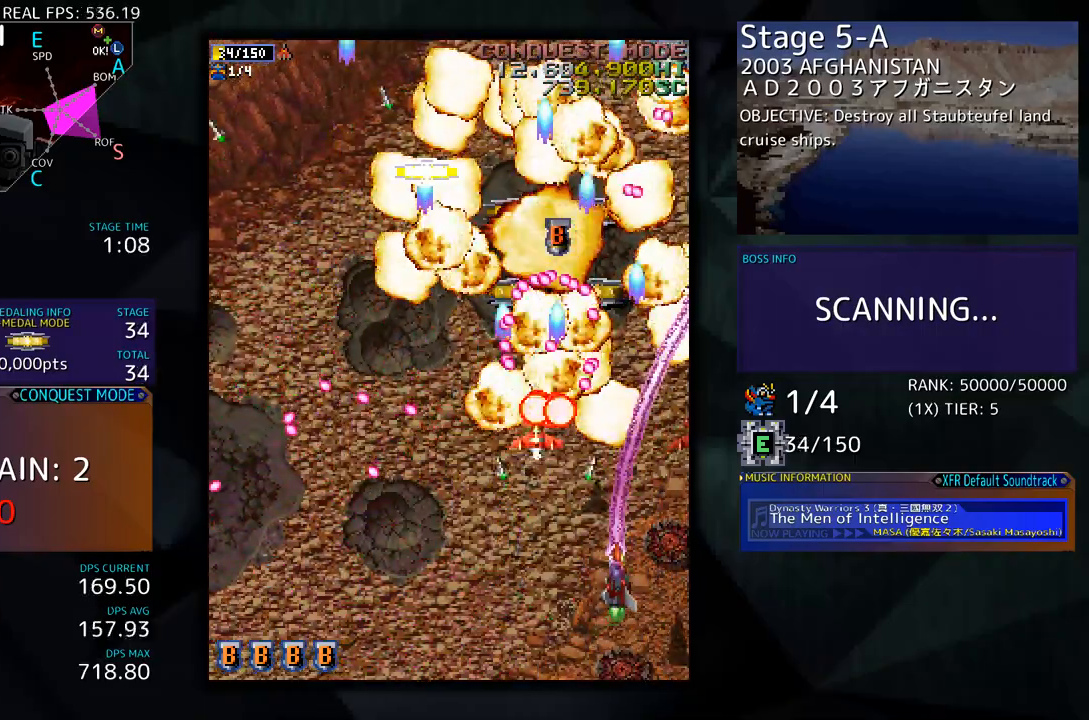
{"buttons": ["DPAD_UP", "DPAD_RIGHT"], "events": [[101, "DPAD_RIGHT", "up"], [285, "DPAD_RIGHT", "down"]]}
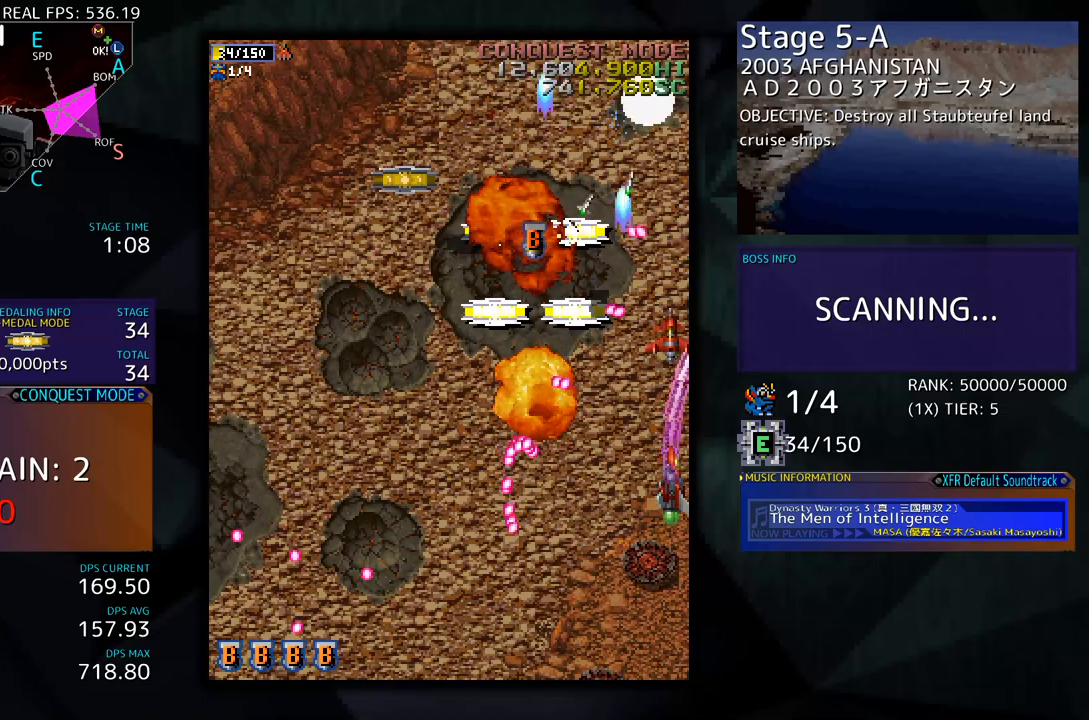
{"buttons": ["DPAD_UP", "DPAD_LEFT"], "events": [[101, "DPAD_RIGHT", "up"], [385, "DPAD_LEFT", "down"]]}
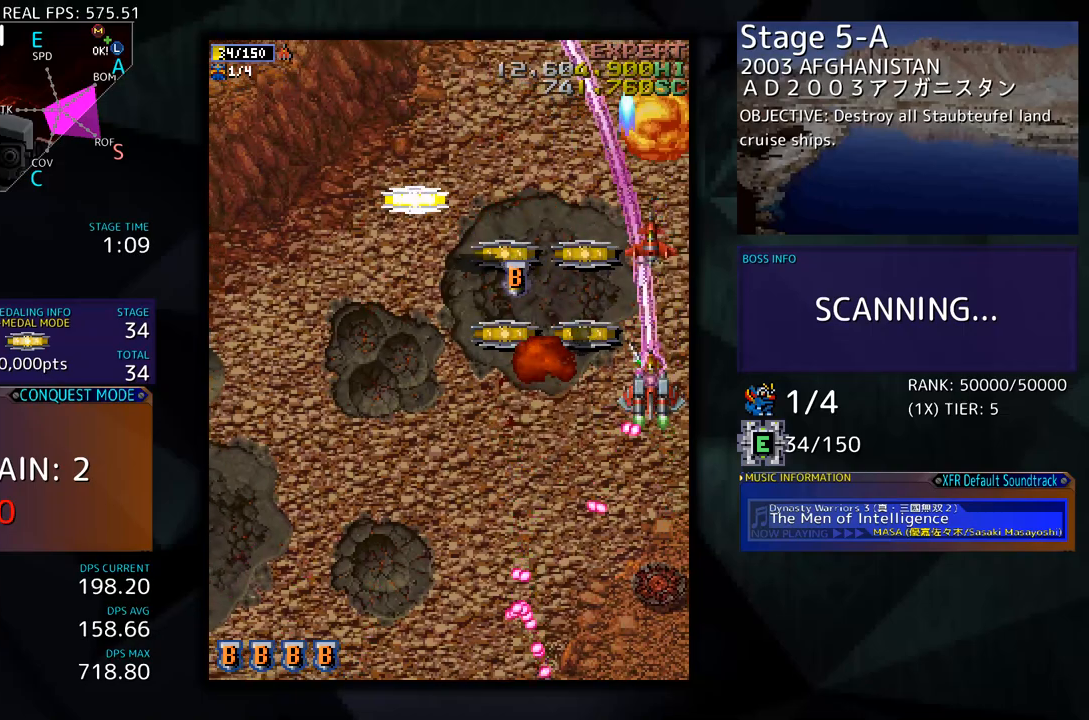
{"buttons": ["DPAD_DOWN", "DPAD_LEFT"], "events": [[452, "DPAD_UP", "up"], [469, "DPAD_DOWN", "down"]]}
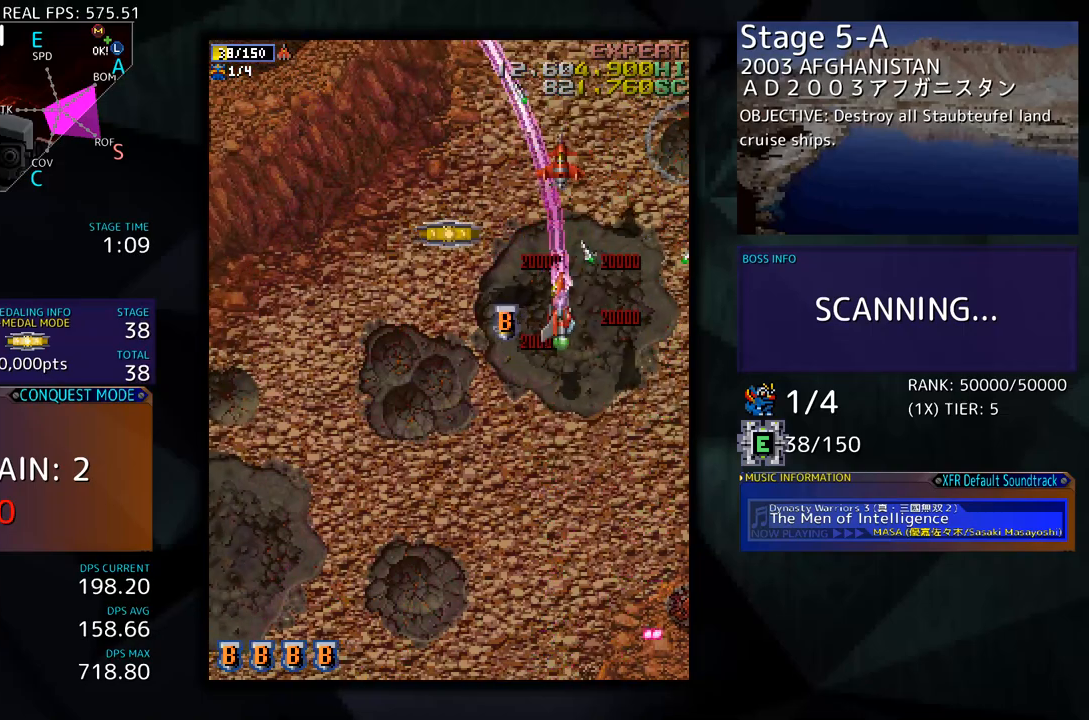
{"buttons": ["DPAD_UP", "DPAD_RIGHT"], "events": [[201, "DPAD_DOWN", "up"], [284, "DPAD_UP", "down"], [452, "DPAD_LEFT", "up"], [468, "DPAD_RIGHT", "down"]]}
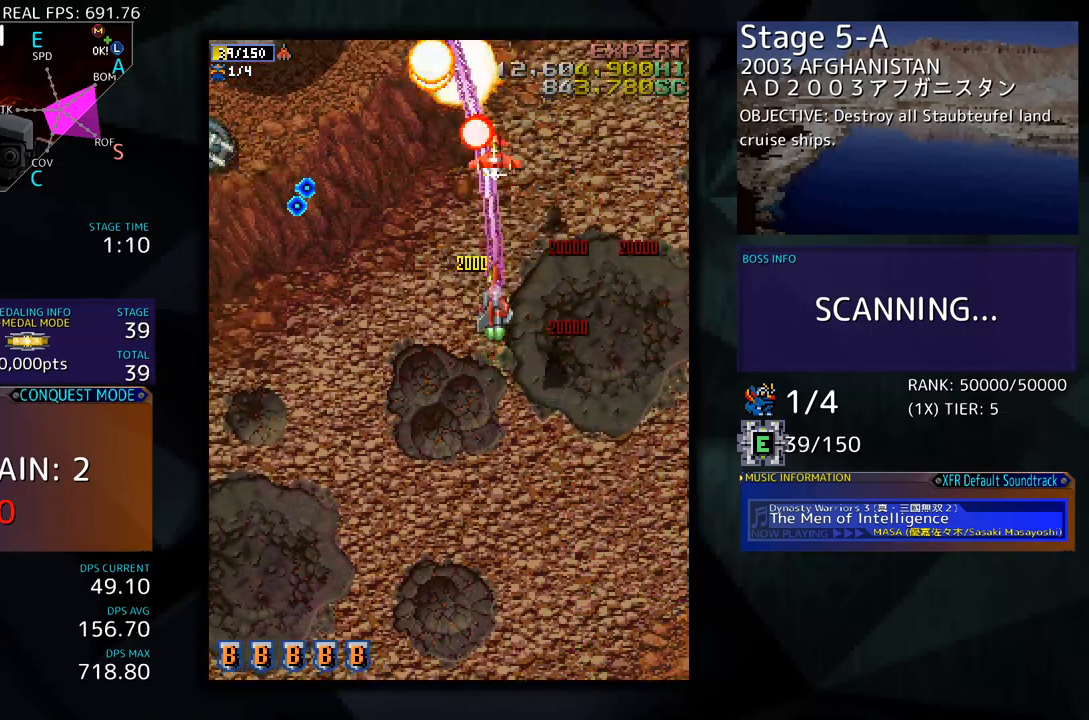
{"buttons": ["DPAD_RIGHT"], "events": [[468, "DPAD_UP", "up"]]}
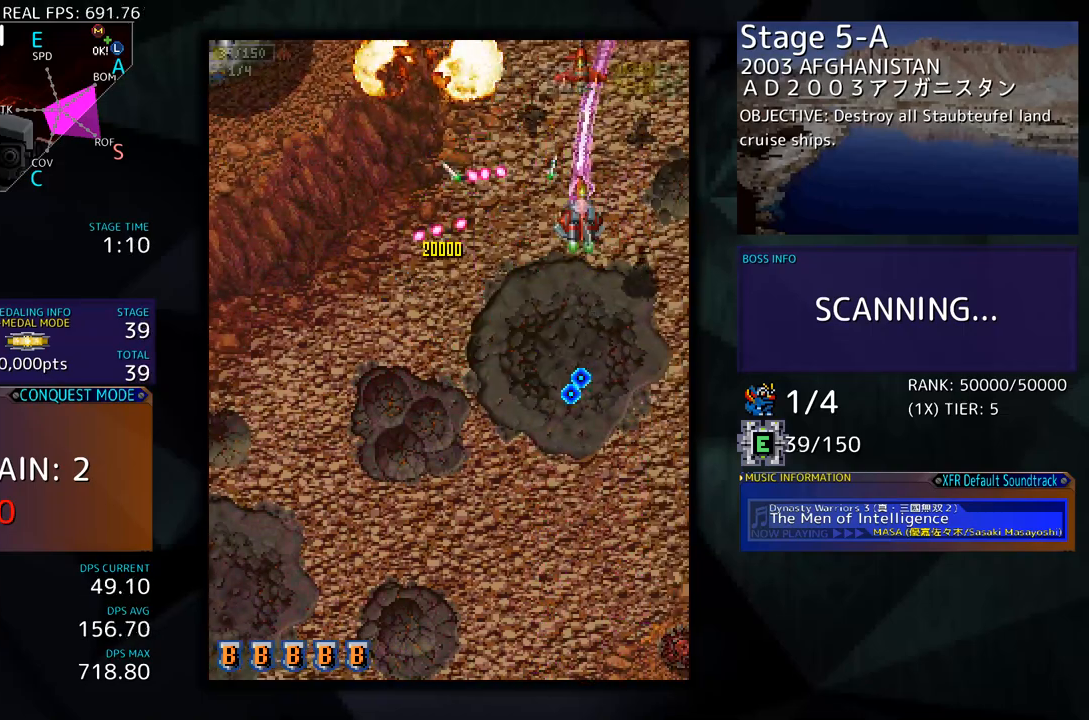
{"buttons": ["DPAD_DOWN", "DPAD_RIGHT"], "events": [[17, "DPAD_DOWN", "down"], [251, "DPAD_RIGHT", "up"], [267, "DPAD_DOWN", "up"], [284, "DPAD_LEFT", "down"], [435, "DPAD_UP", "down"], [451, "DPAD_LEFT", "up"], [451, "DPAD_UP", "up"], [468, "DPAD_DOWN", "down"], [468, "DPAD_RIGHT", "down"]]}
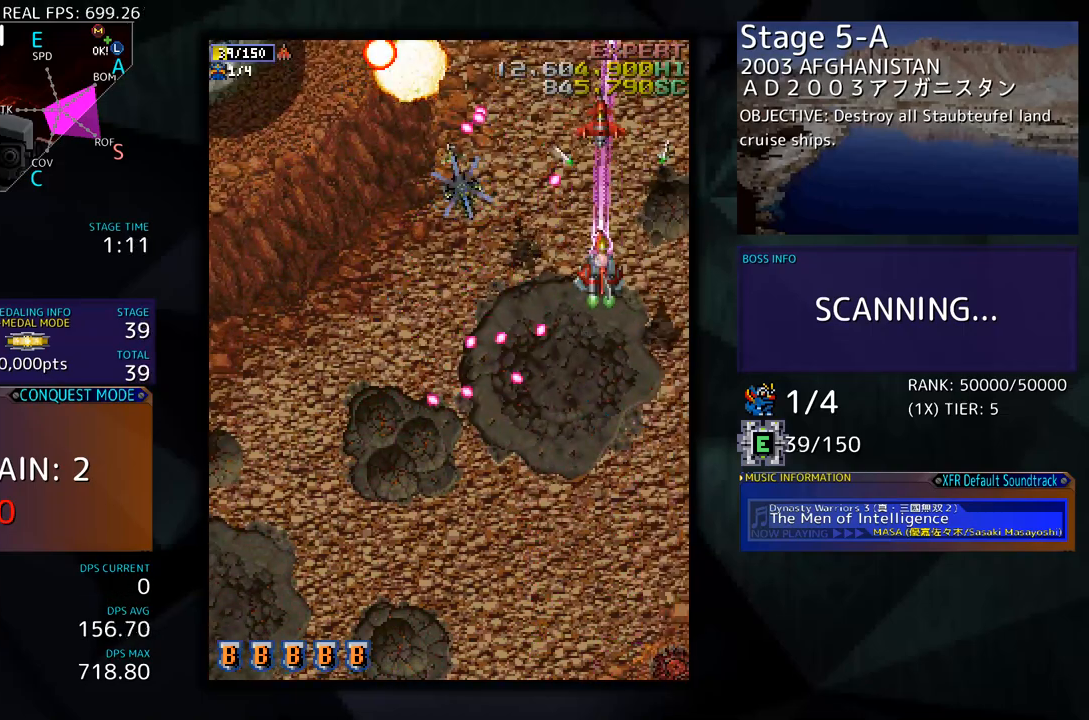
{"buttons": ["DPAD_LEFT"], "events": [[33, "DPAD_RIGHT", "up"], [67, "DPAD_LEFT", "down"], [318, "DPAD_DOWN", "up"]]}
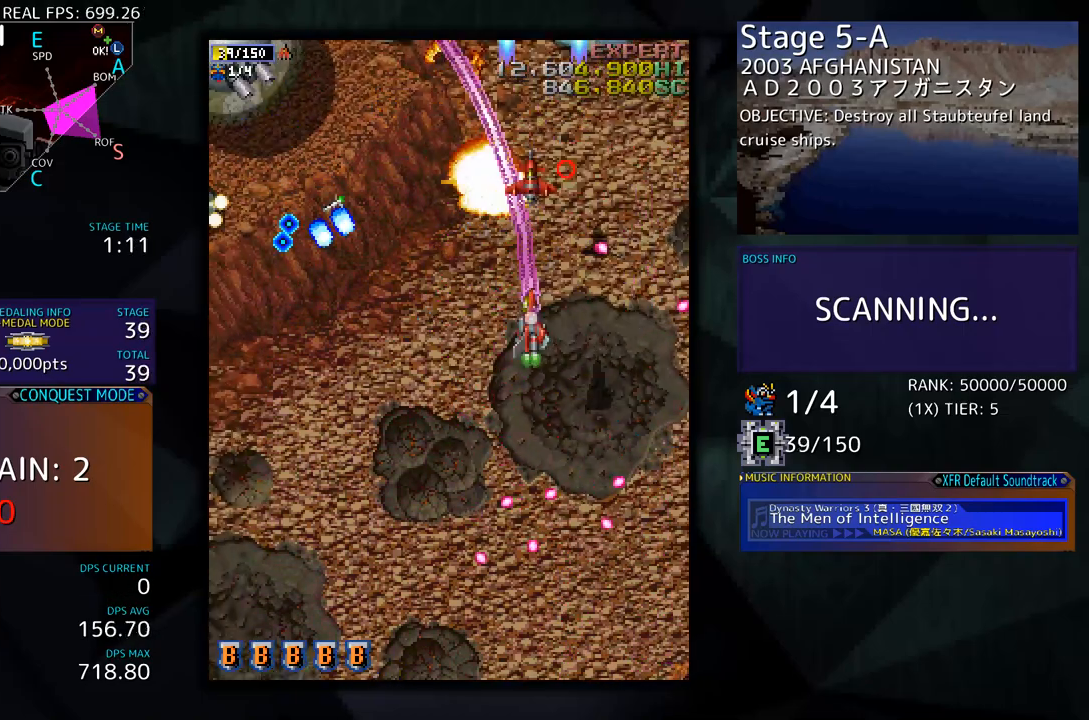
{"buttons": ["DPAD_DOWN", "DPAD_RIGHT"]}
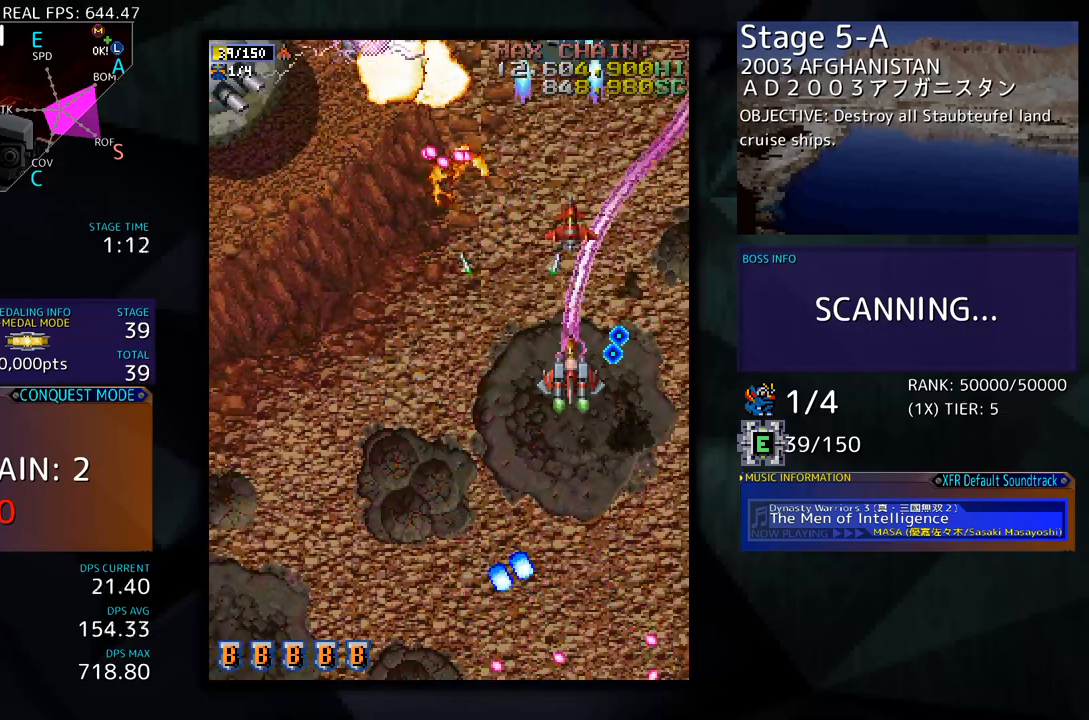
{"buttons": ["DPAD_UP", "DPAD_RIGHT"], "events": [[16, "DPAD_RIGHT", "up"], [150, "DPAD_RIGHT", "down"], [184, "DPAD_DOWN", "up"], [184, "DPAD_RIGHT", "up"], [184, "DPAD_UP", "down"], [318, "DPAD_RIGHT", "down"]]}
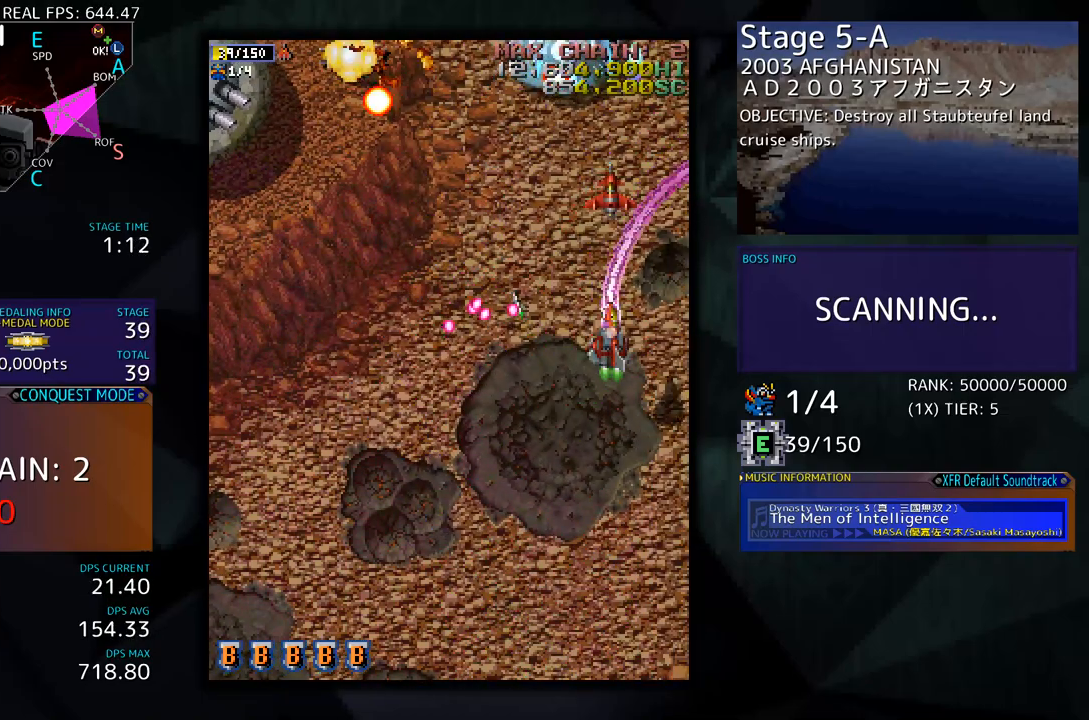
{"buttons": [], "events": [[16, "DPAD_RIGHT", "up"], [83, "DPAD_LEFT", "down"], [368, "DPAD_UP", "up"], [384, "DPAD_DOWN", "down"], [401, "DPAD_LEFT", "up"], [485, "DPAD_DOWN", "up"]]}
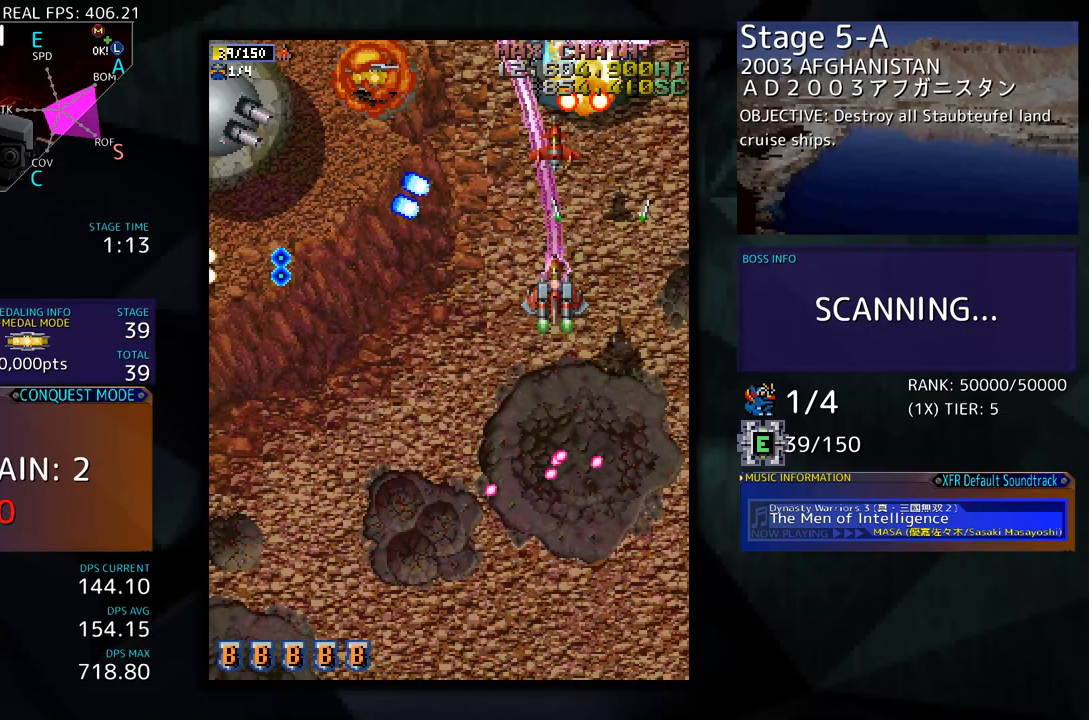
{"buttons": ["DPAD_LEFT"], "events": [[34, "DPAD_DOWN", "down"], [51, "DPAD_LEFT", "down"], [184, "DPAD_DOWN", "up"]]}
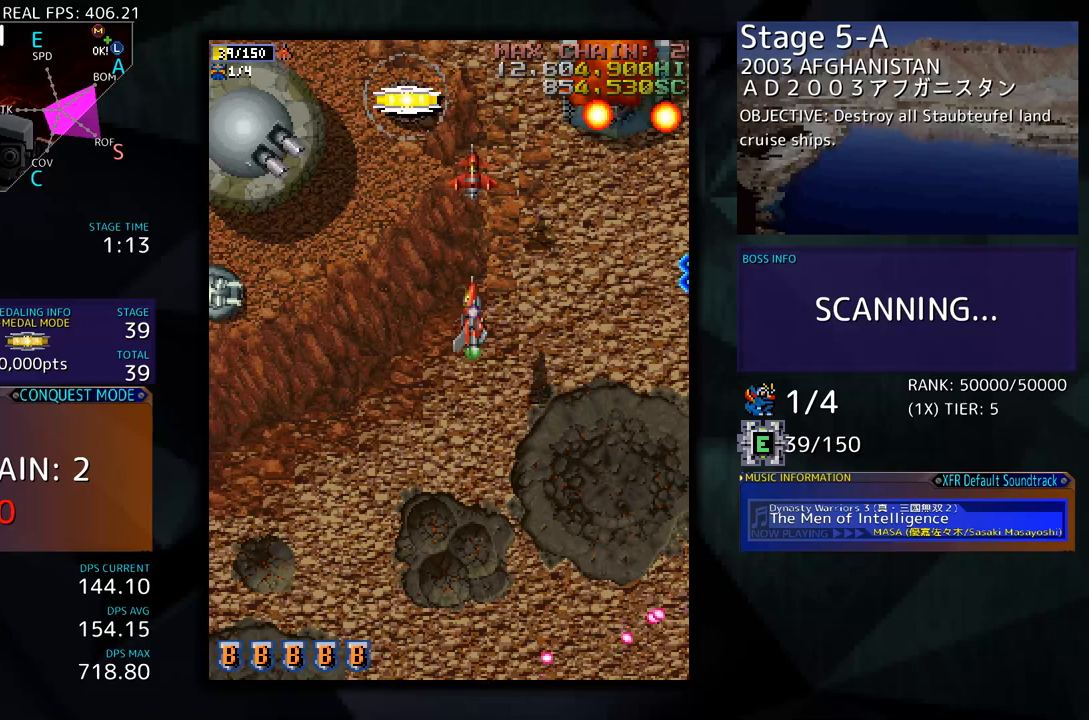
{"buttons": ["DPAD_LEFT"], "events": []}
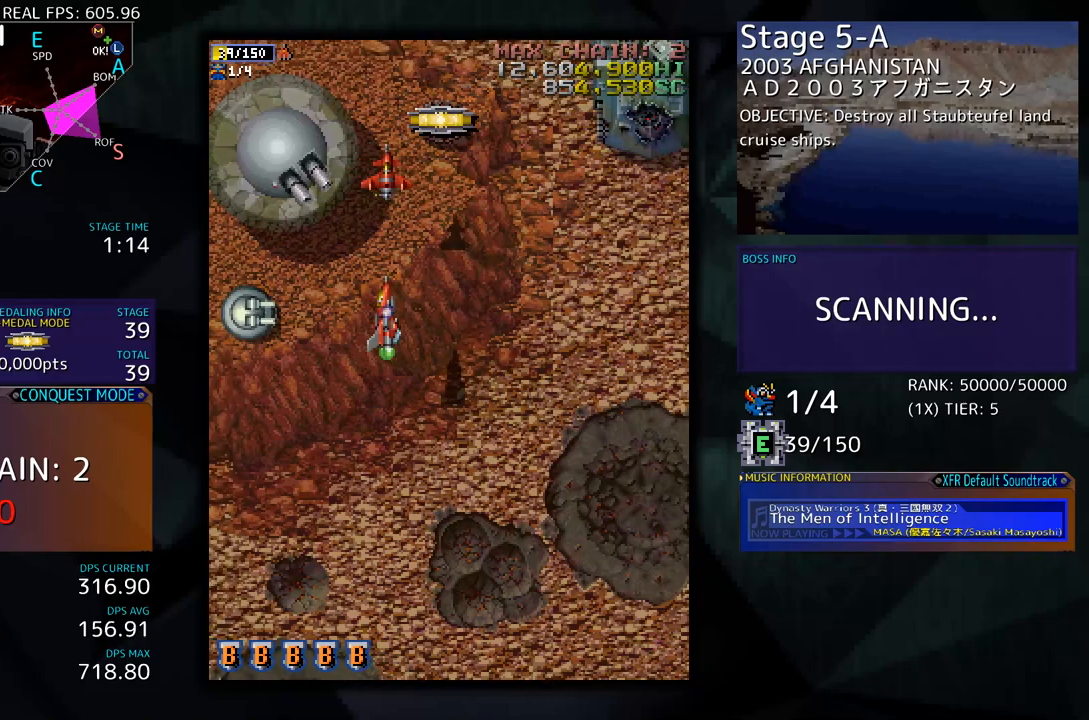
{"buttons": ["DPAD_UP", "DPAD_LEFT"], "events": [[502, "DPAD_UP", "down"]]}
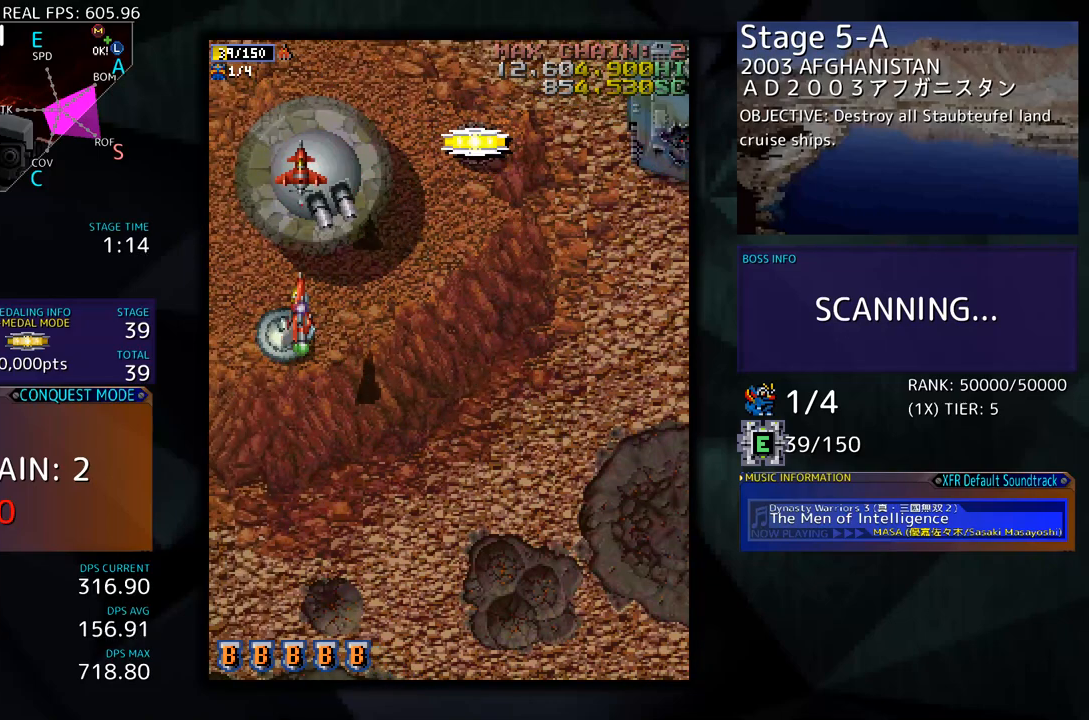
{"buttons": ["DPAD_UP", "DPAD_RIGHT"], "events": [[117, "DPAD_LEFT", "up"], [402, "DPAD_RIGHT", "down"]]}
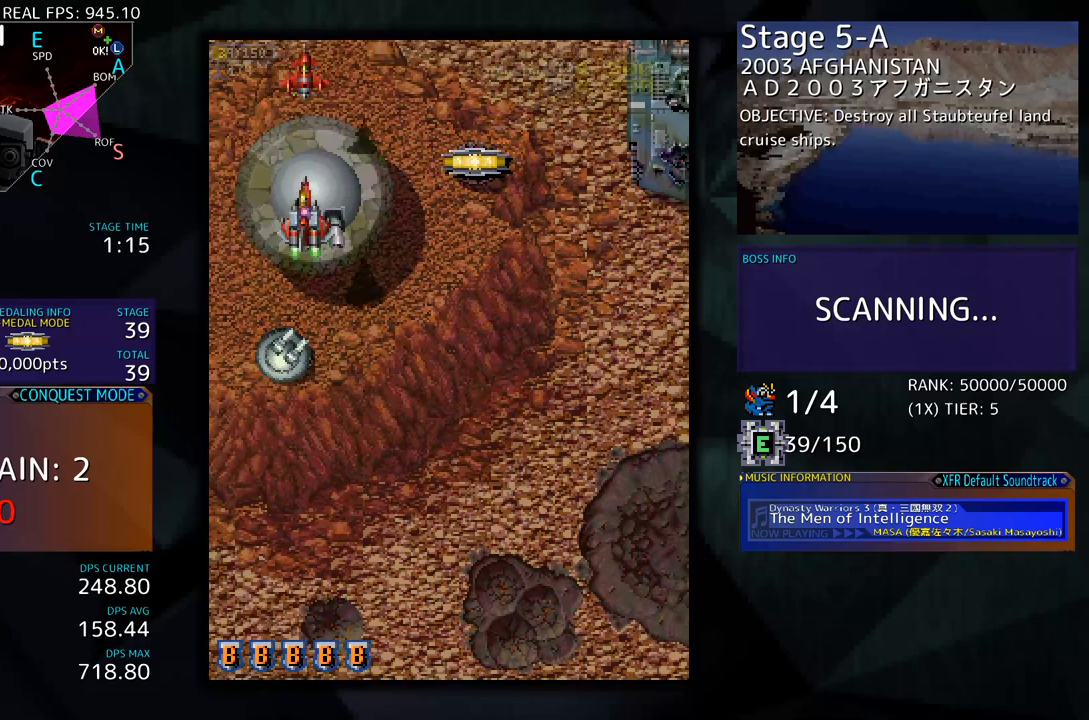
{"buttons": [], "events": [[50, "DPAD_RIGHT", "up"], [100, "DPAD_UP", "up"], [301, "DPAD_DOWN", "down"], [368, "DPAD_DOWN", "up"]]}
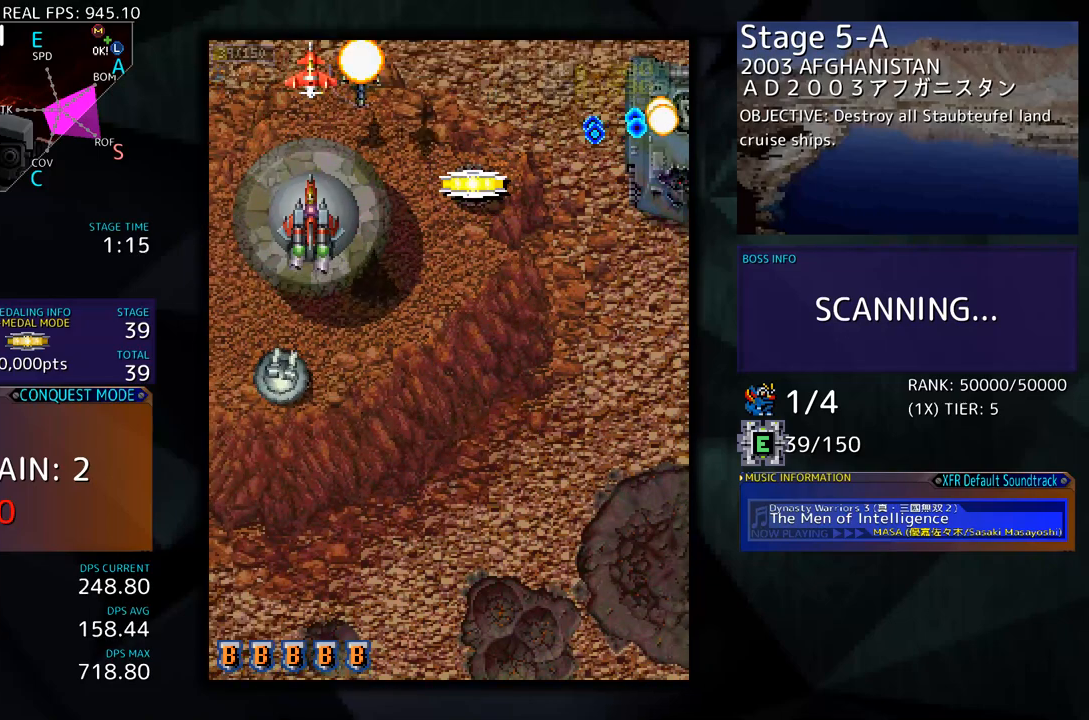
{"buttons": [], "events": [[134, "DPAD_DOWN", "down"], [234, "DPAD_DOWN", "up"], [301, "DPAD_DOWN", "down"], [301, "DPAD_RIGHT", "down"], [351, "DPAD_RIGHT", "up"], [368, "DPAD_DOWN", "up"]]}
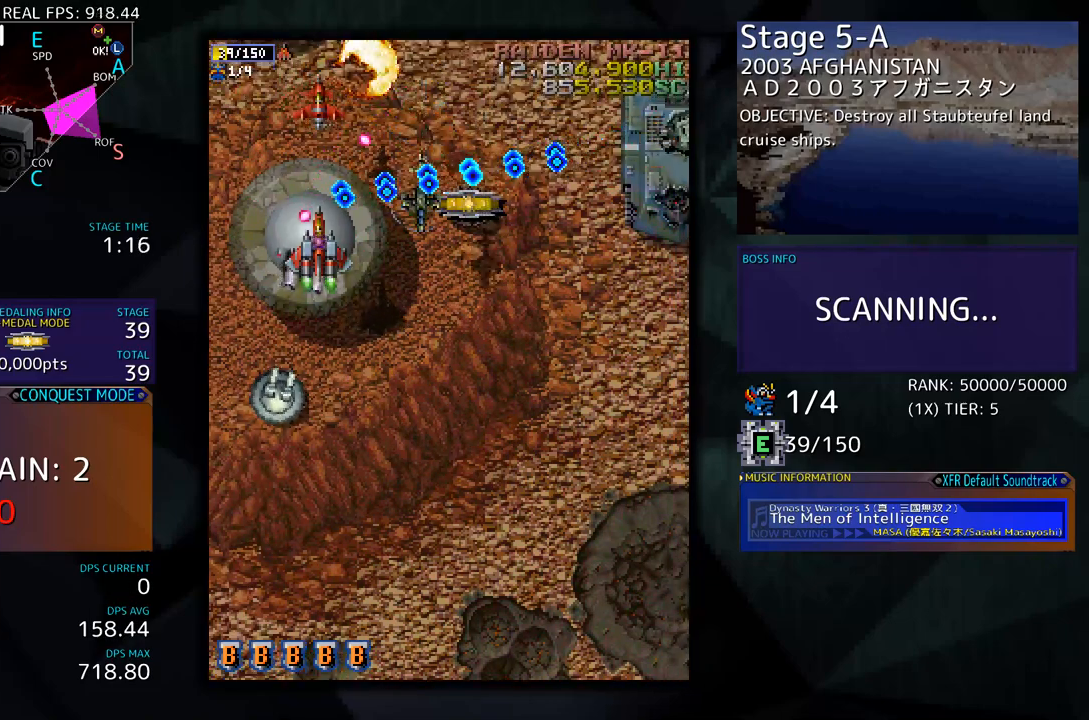
{"buttons": ["DPAD_RIGHT"], "events": [[67, "DPAD_DOWN", "down"], [67, "DPAD_RIGHT", "down"], [100, "DPAD_DOWN", "up"], [100, "DPAD_RIGHT", "up"], [201, "DPAD_DOWN", "down"], [217, "DPAD_RIGHT", "down"], [318, "DPAD_RIGHT", "up"], [368, "DPAD_DOWN", "up"], [385, "DPAD_RIGHT", "down"], [385, "DPAD_UP", "down"], [468, "DPAD_UP", "up"]]}
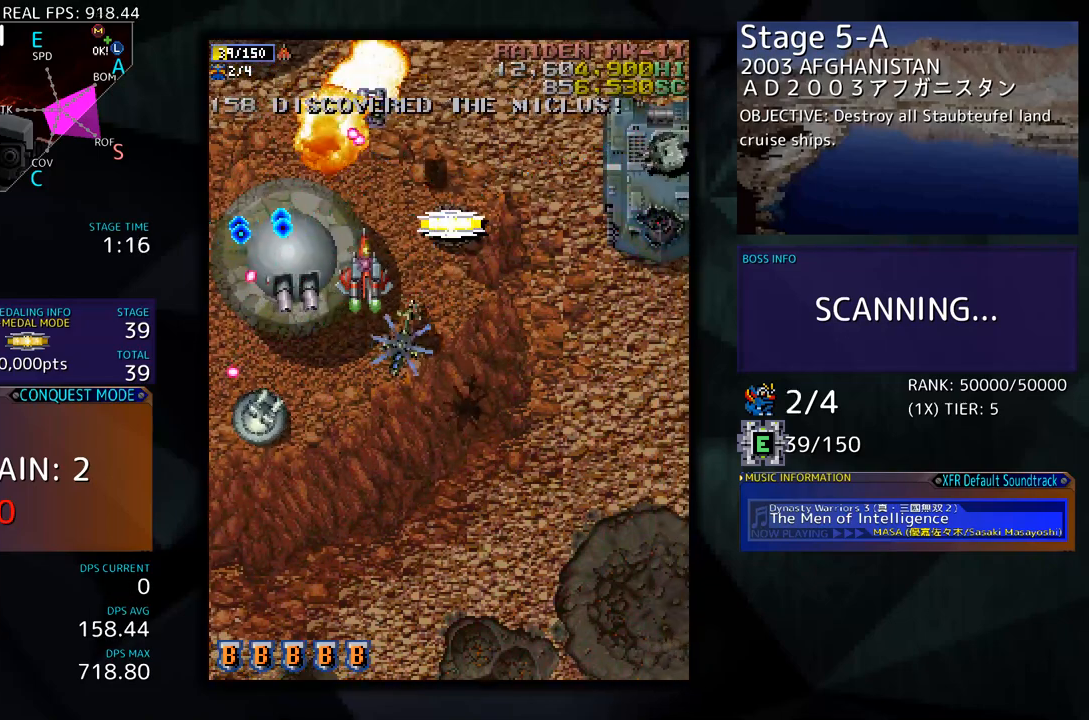
{"buttons": ["DPAD_UP", "DPAD_LEFT"], "events": [[83, "DPAD_UP", "down"], [217, "DPAD_RIGHT", "up"], [234, "DPAD_LEFT", "down"], [251, "DPAD_UP", "up"], [334, "DPAD_DOWN", "down"], [485, "DPAD_DOWN", "up"], [502, "DPAD_UP", "down"]]}
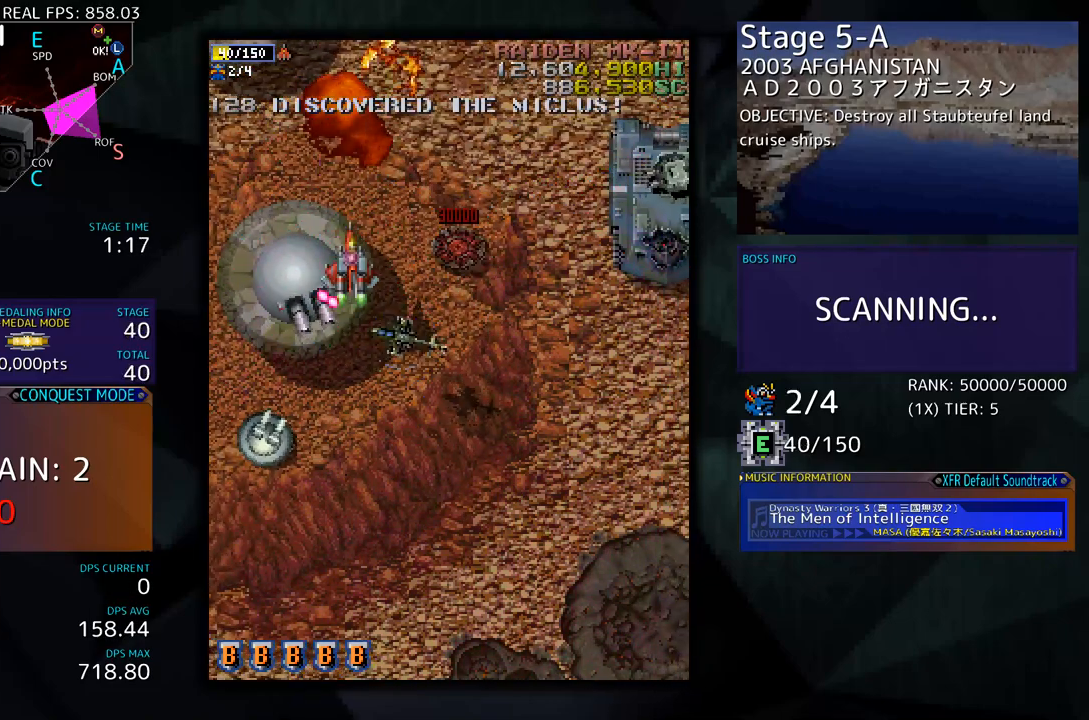
{"buttons": ["DPAD_DOWN"], "events": [[67, "DPAD_UP", "up"], [134, "DPAD_DOWN", "down"], [167, "DPAD_LEFT", "up"]]}
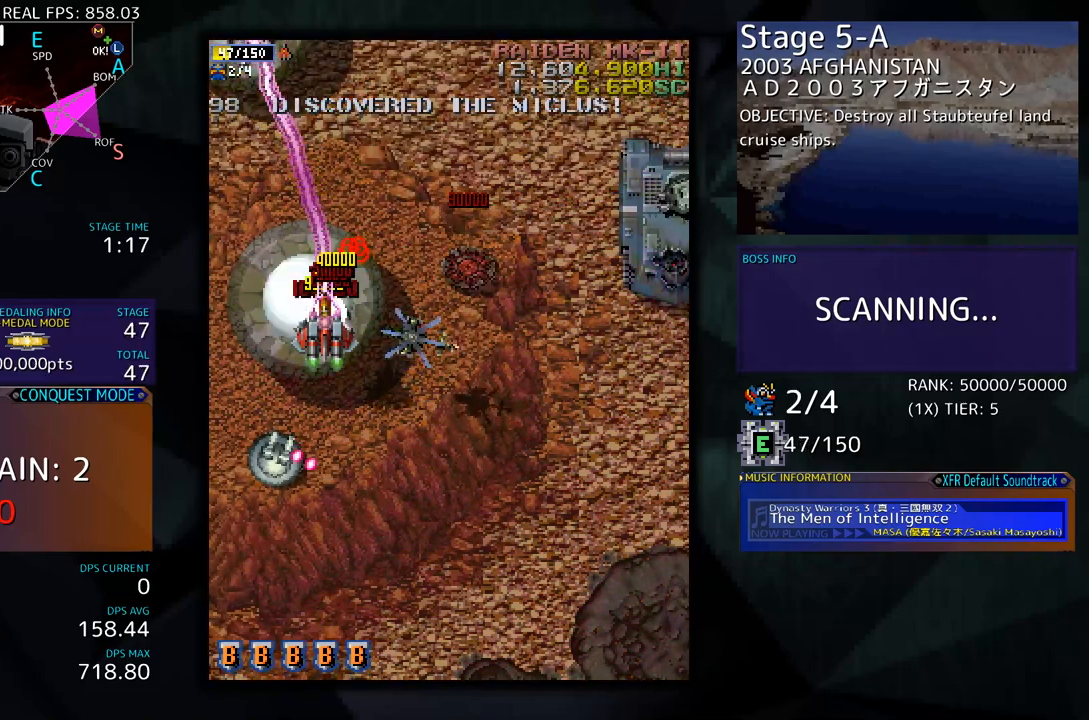
{"buttons": ["DPAD_DOWN"], "events": []}
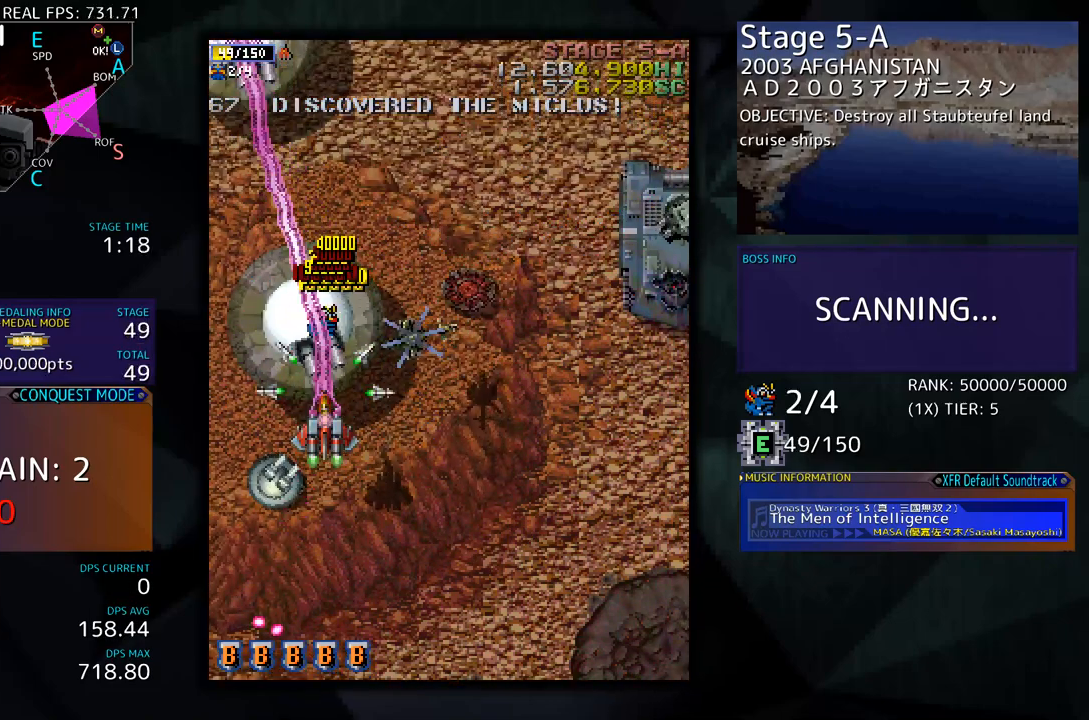
{"buttons": ["DPAD_DOWN", "DPAD_LEFT"], "events": [[502, "DPAD_LEFT", "down"]]}